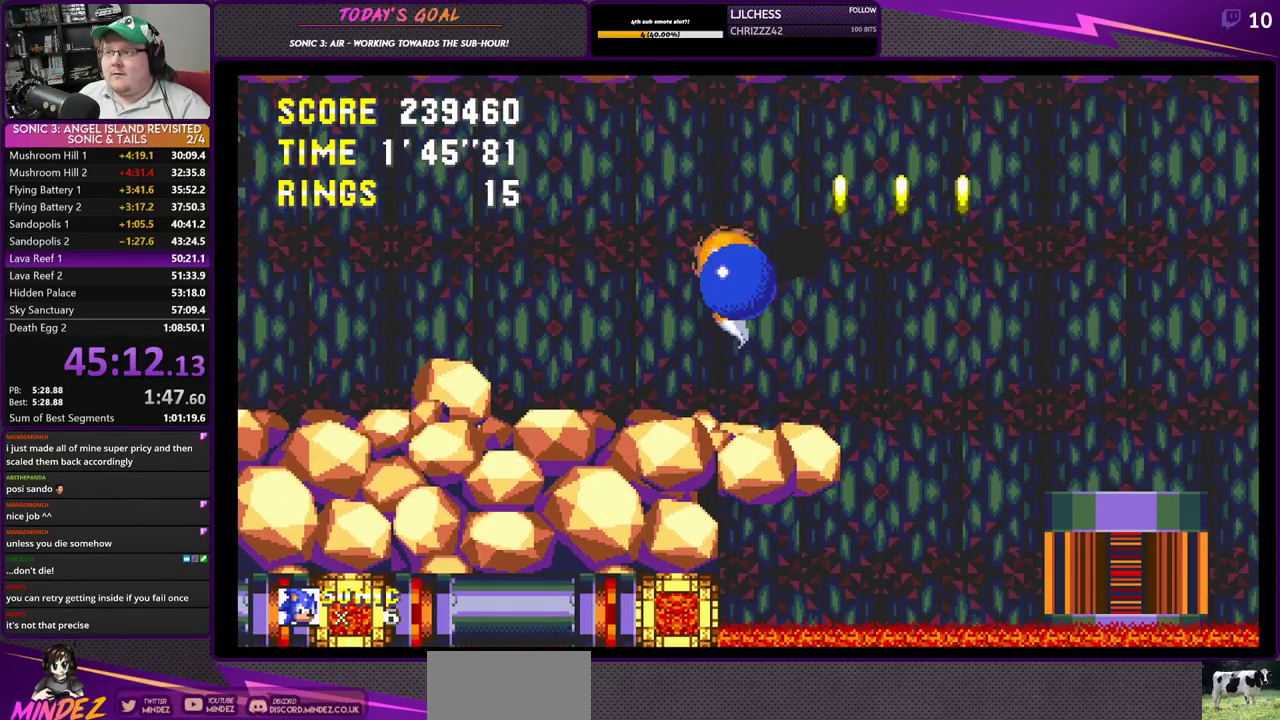
Gameplay with a controller (PlayStation layout); each line is a JSON object with the inputs held at the frame after it. "events" lists button and stick changes between this image and that frame as [ms after this image, input, new state], when the widget could be followed in between.
{"buttons": ["DPAD_RIGHT"], "left_stick": "center", "right_stick": "center", "events": [[117, "CROSS", "up"], [200, "DPAD_RIGHT", "down"], [200, "DPAD_UP", "up"]]}
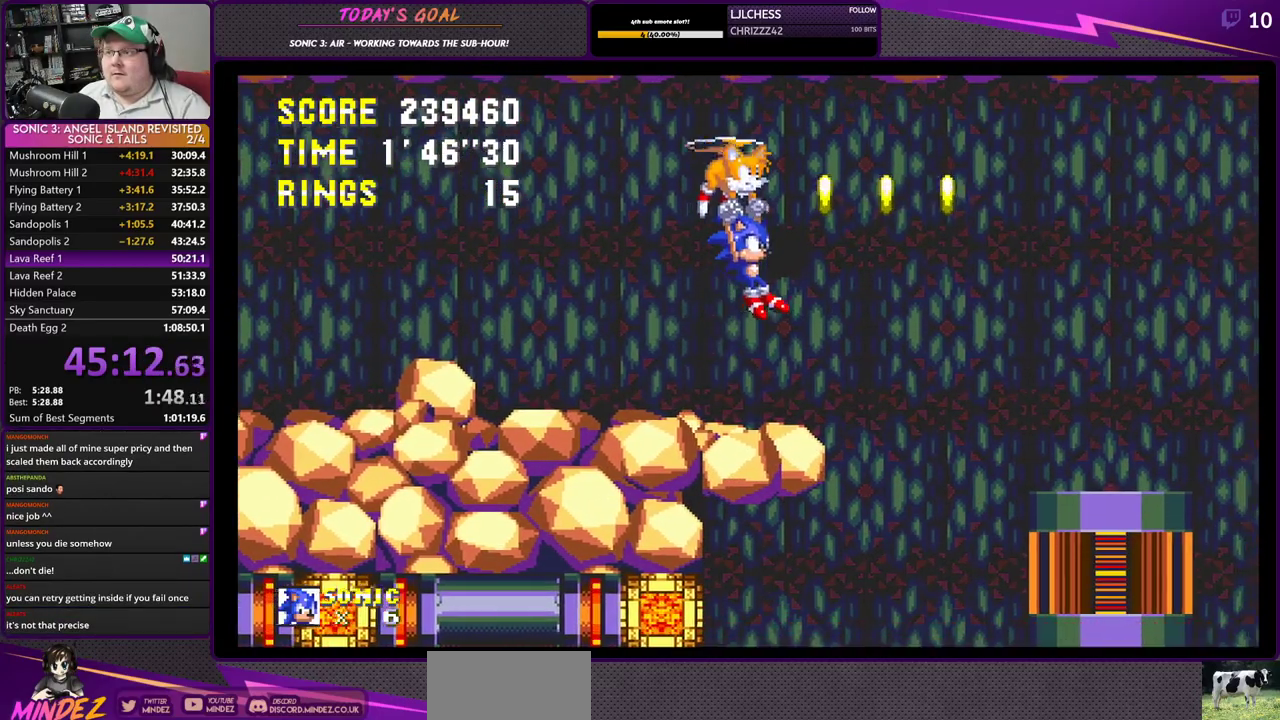
{"buttons": [], "left_stick": "center", "right_stick": "center", "events": [[167, "DPAD_RIGHT", "up"], [301, "DPAD_LEFT", "down"], [434, "DPAD_LEFT", "up"]]}
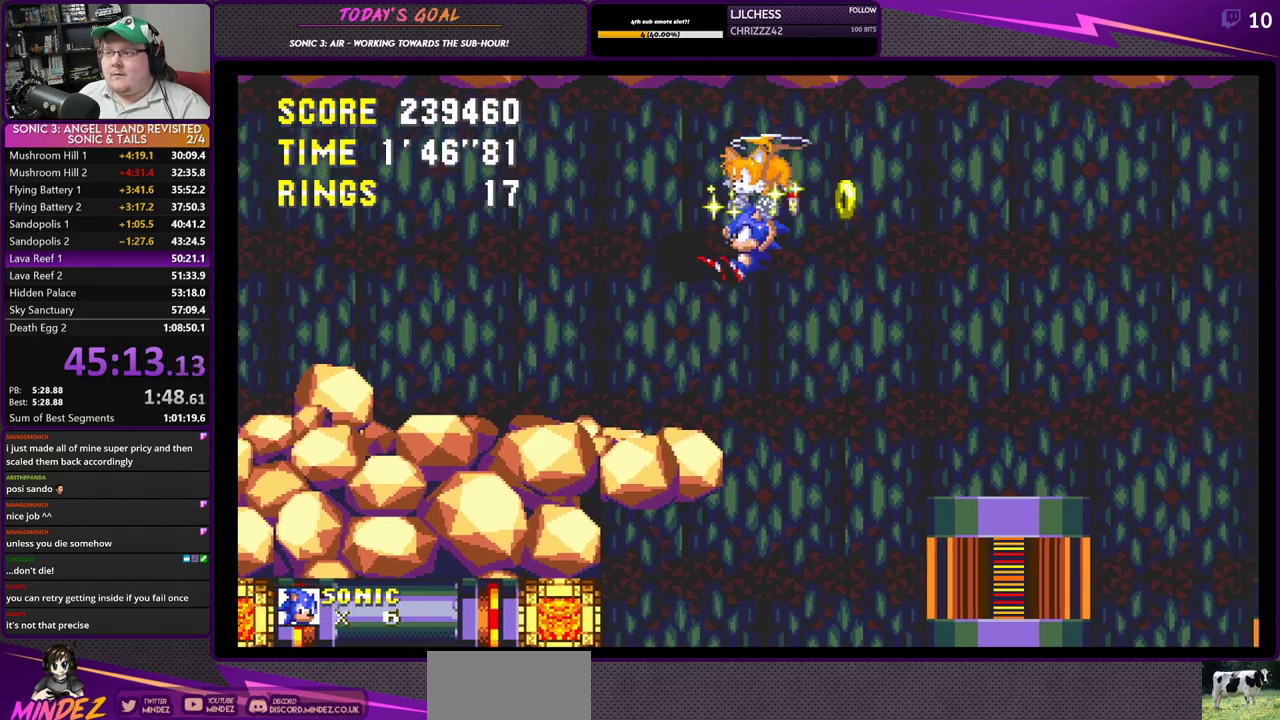
{"buttons": [], "left_stick": "center", "right_stick": "center", "events": [[333, "DPAD_LEFT", "down"], [467, "DPAD_LEFT", "up"]]}
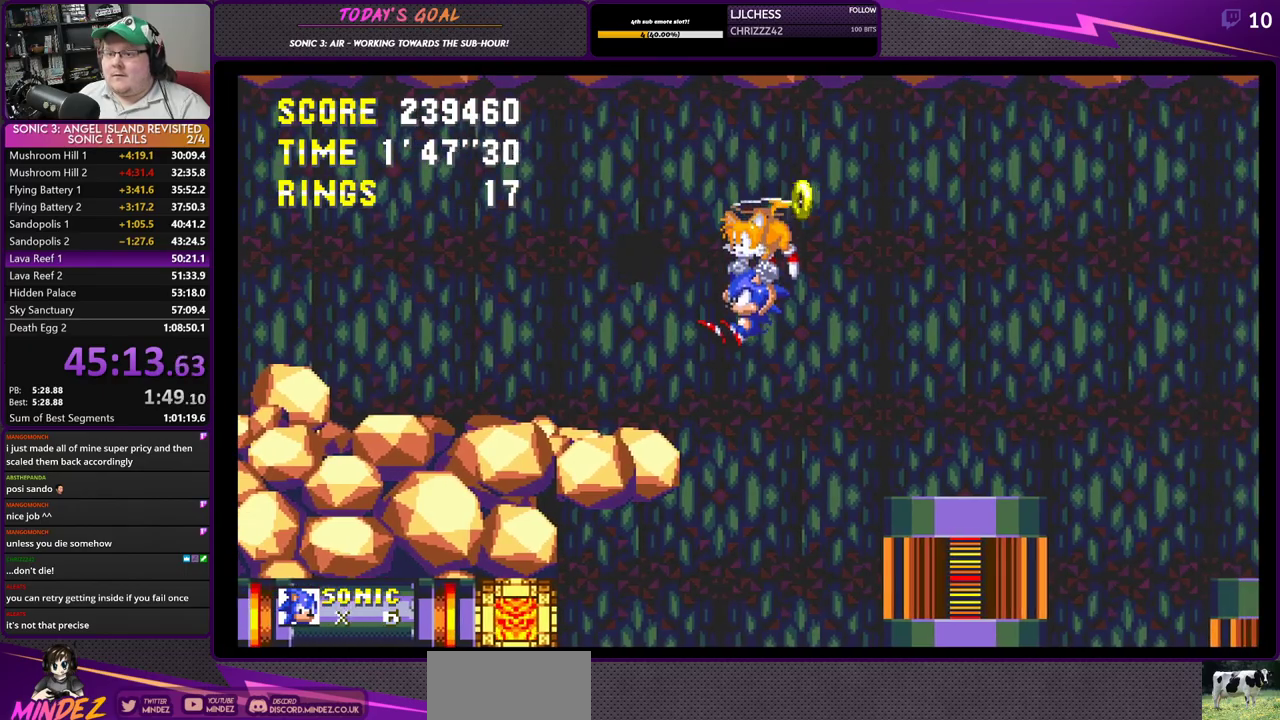
{"buttons": [], "left_stick": "center", "right_stick": "center", "events": []}
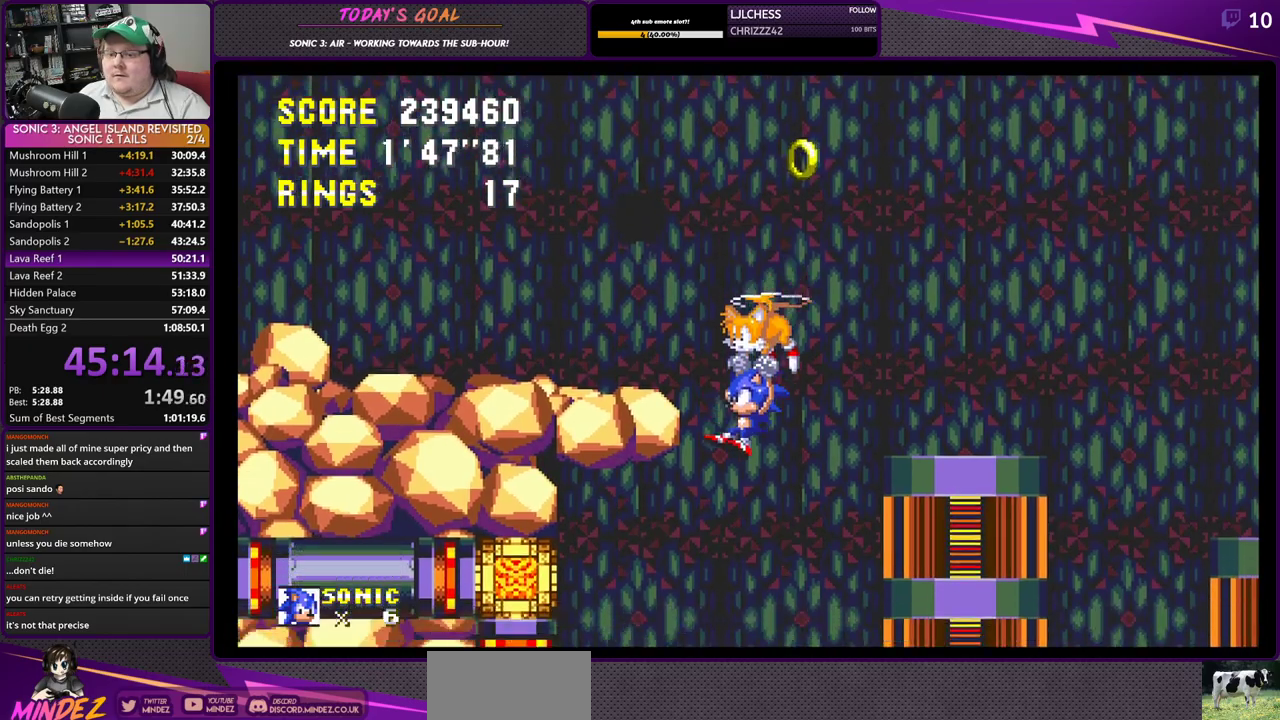
{"buttons": ["DPAD_UP"], "left_stick": "center", "right_stick": "center", "events": [[50, "DPAD_LEFT", "down"], [484, "DPAD_UP", "down"], [500, "DPAD_LEFT", "up"]]}
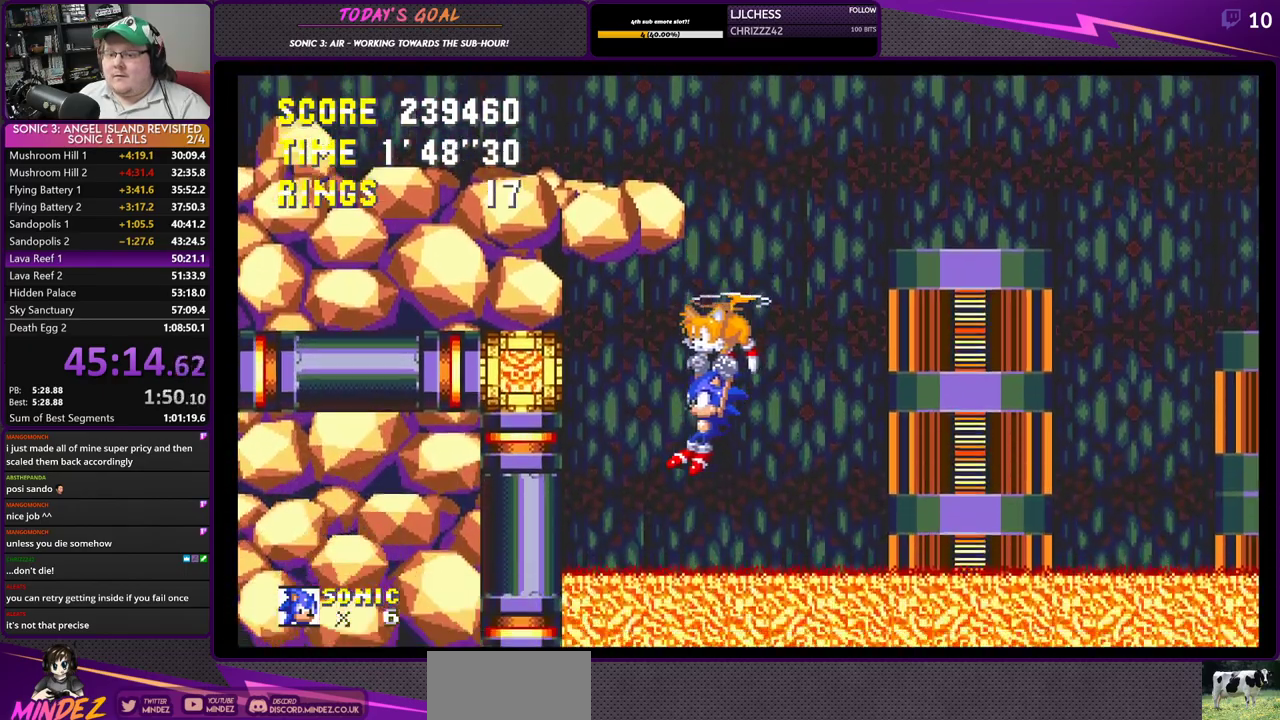
{"buttons": ["DPAD_UP"], "left_stick": "center", "right_stick": "center", "events": []}
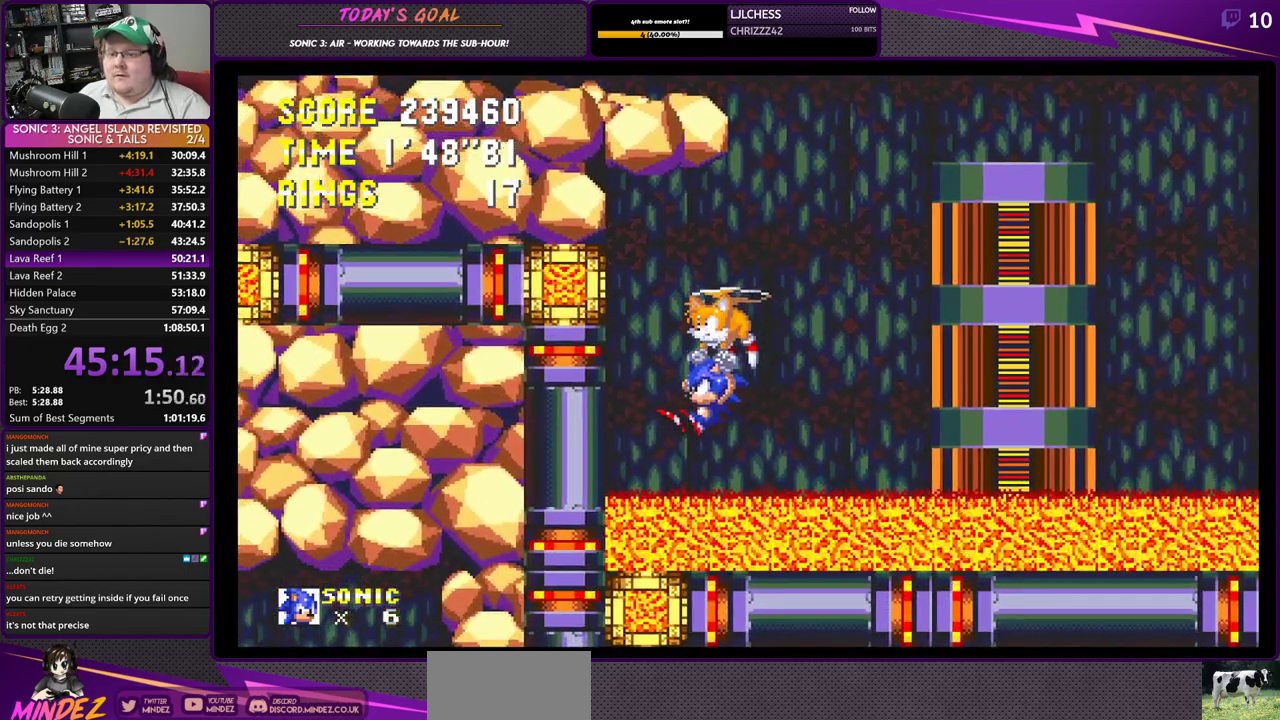
{"buttons": ["DPAD_UP"], "left_stick": "center", "right_stick": "center", "events": [[33, "DPAD_LEFT", "down"], [350, "DPAD_LEFT", "up"]]}
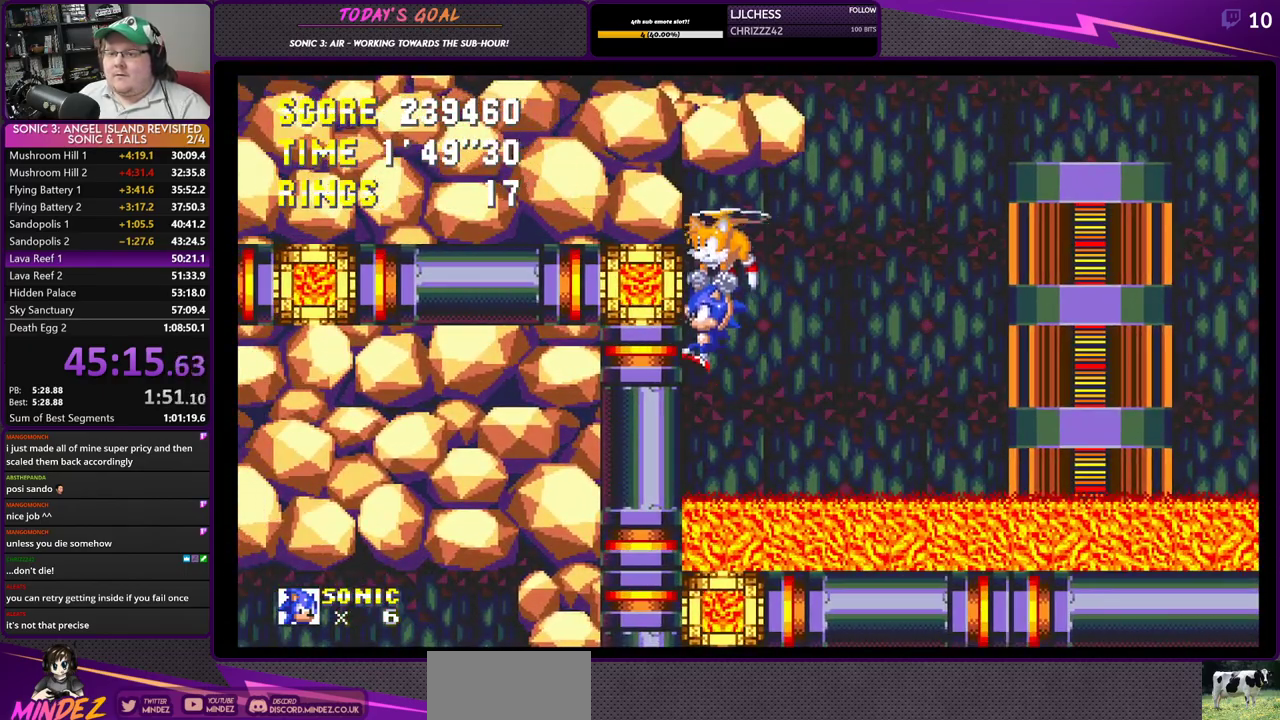
{"buttons": ["DPAD_UP"], "left_stick": "center", "right_stick": "center", "events": []}
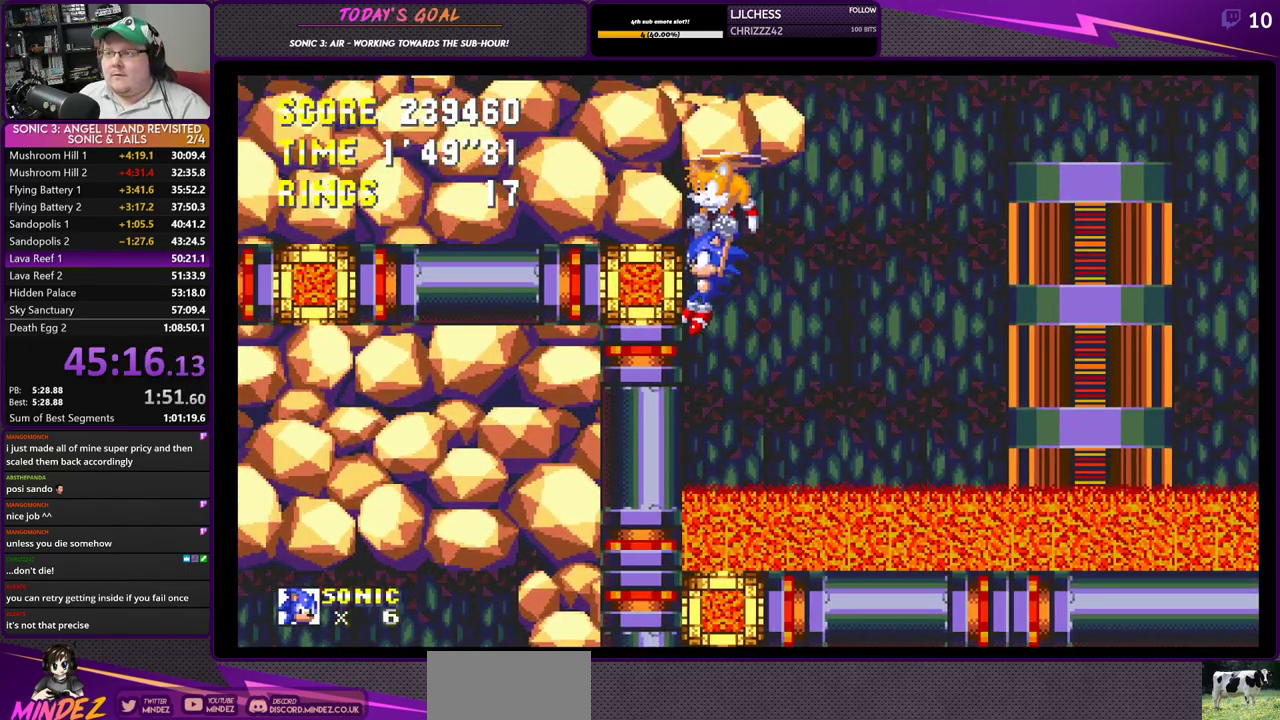
{"buttons": ["DPAD_UP"], "left_stick": "center", "right_stick": "center", "events": []}
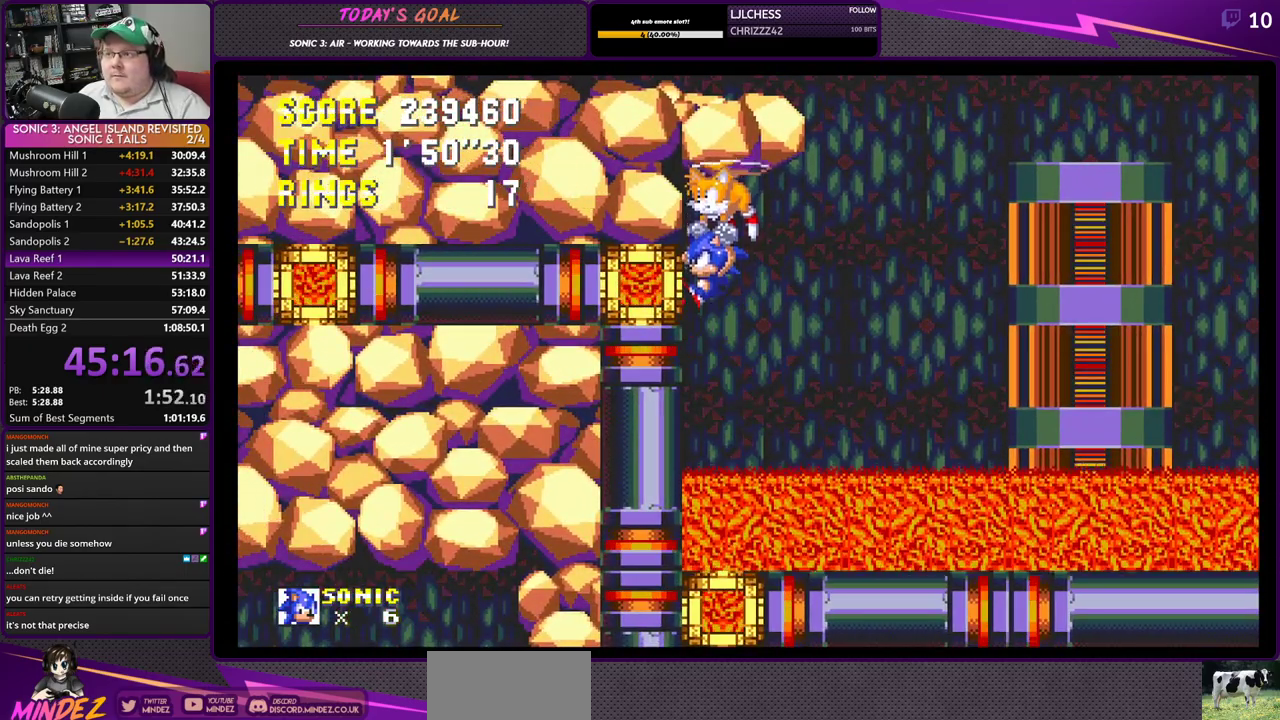
{"buttons": ["DPAD_UP"], "left_stick": "center", "right_stick": "center", "events": []}
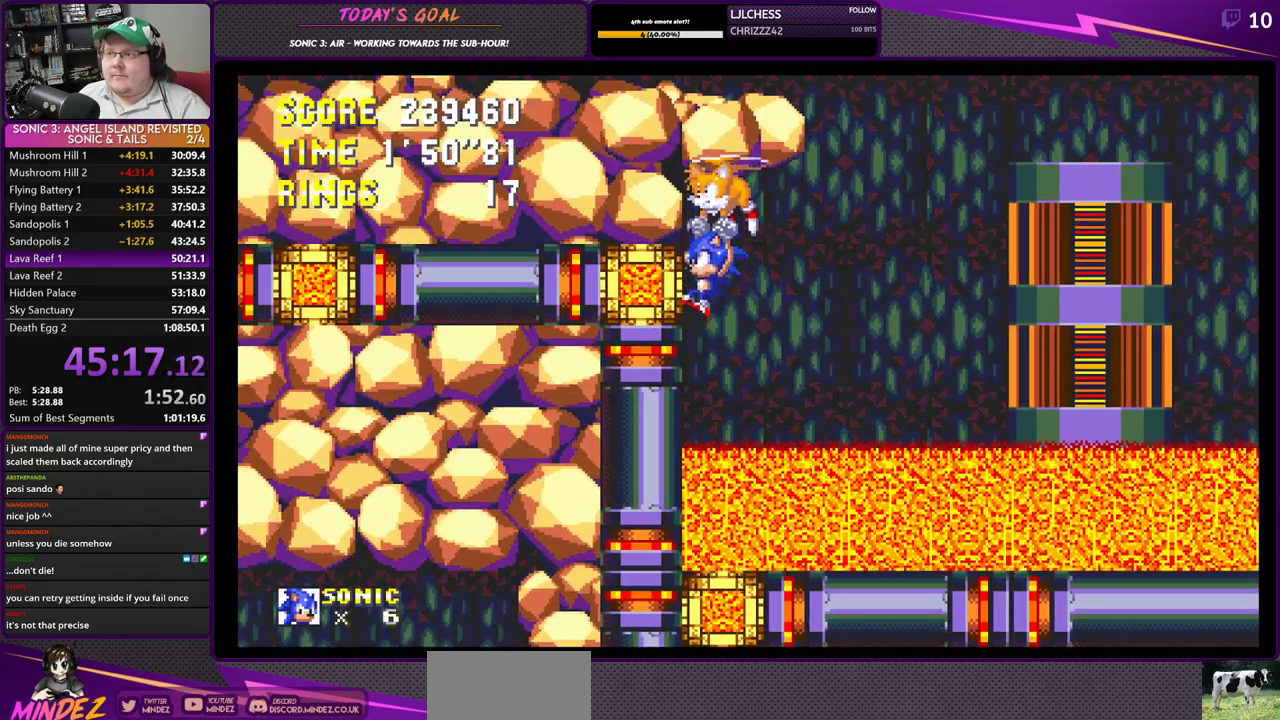
{"buttons": ["DPAD_UP"], "left_stick": "center", "right_stick": "center", "events": []}
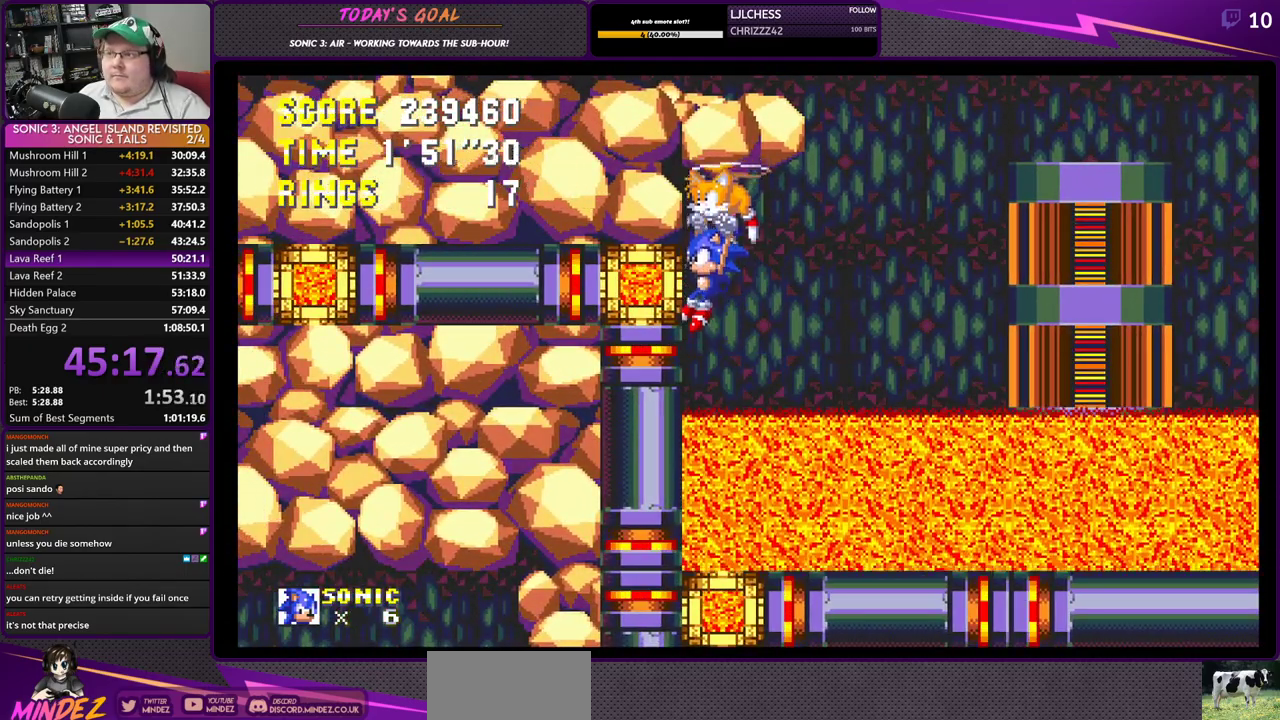
{"buttons": ["DPAD_UP"], "left_stick": "center", "right_stick": "center", "events": []}
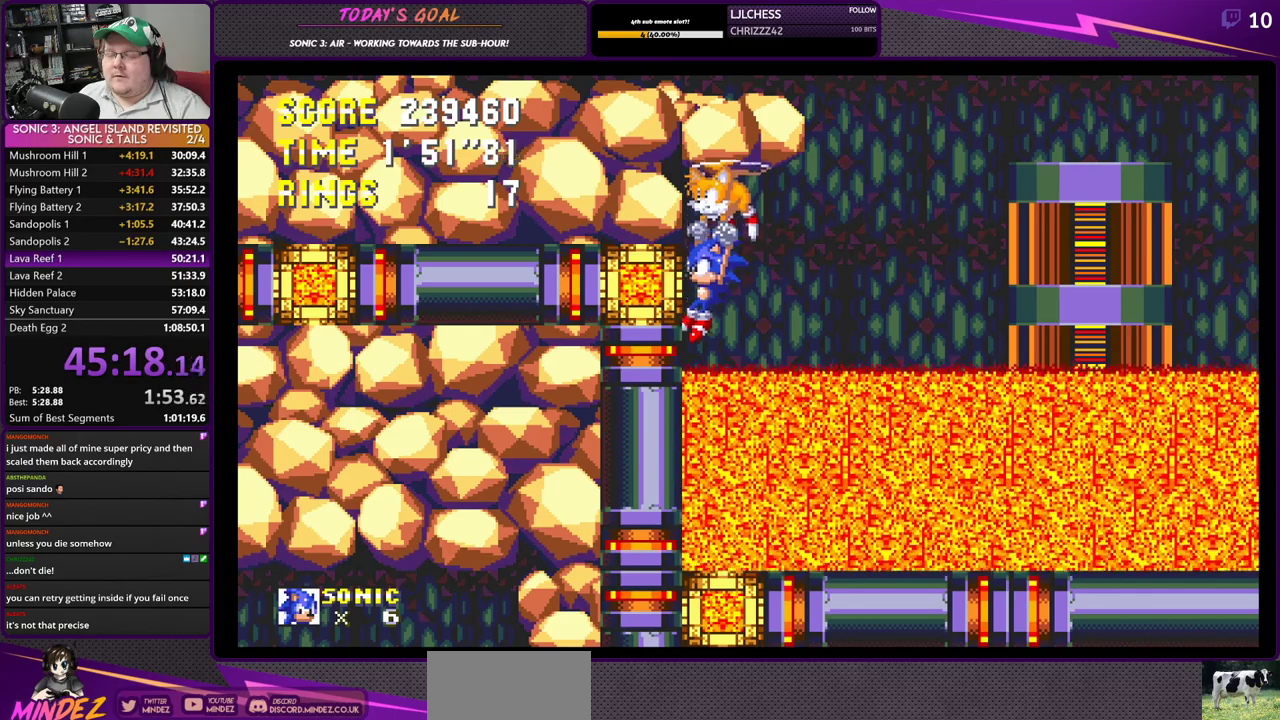
{"buttons": ["DPAD_UP"], "left_stick": "center", "right_stick": "center", "events": []}
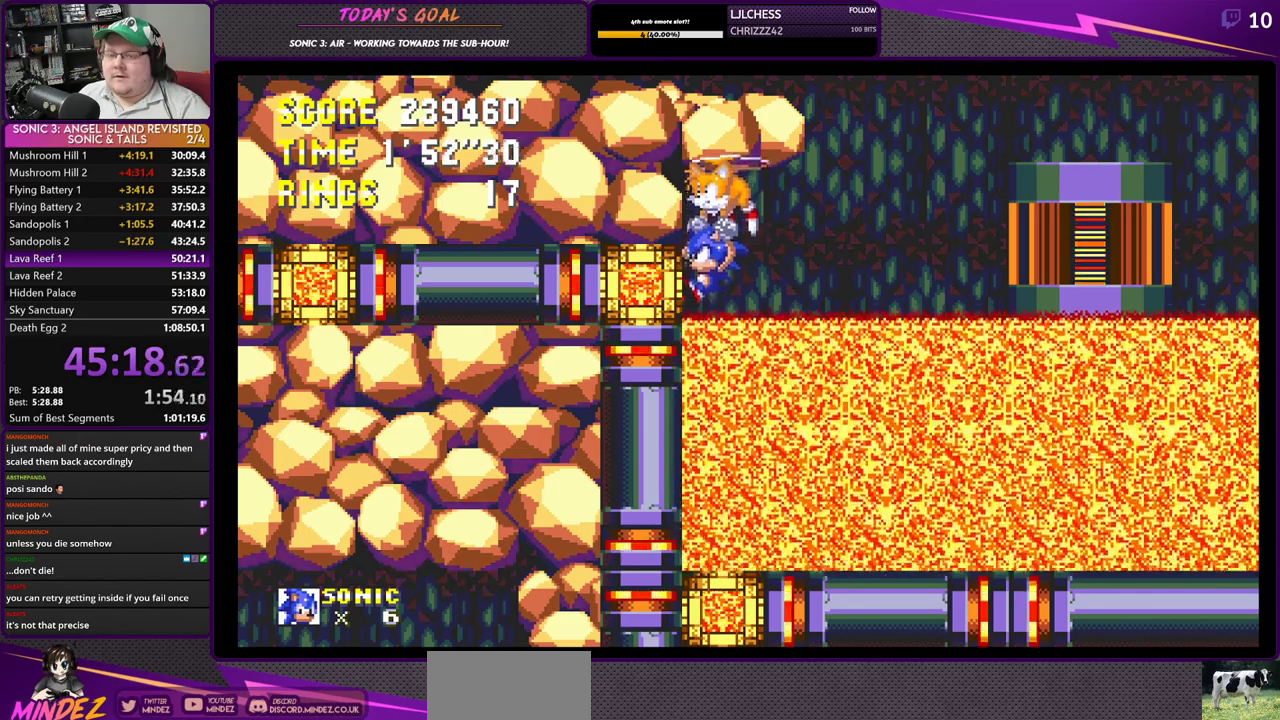
{"buttons": ["DPAD_UP"], "left_stick": "center", "right_stick": "center", "events": []}
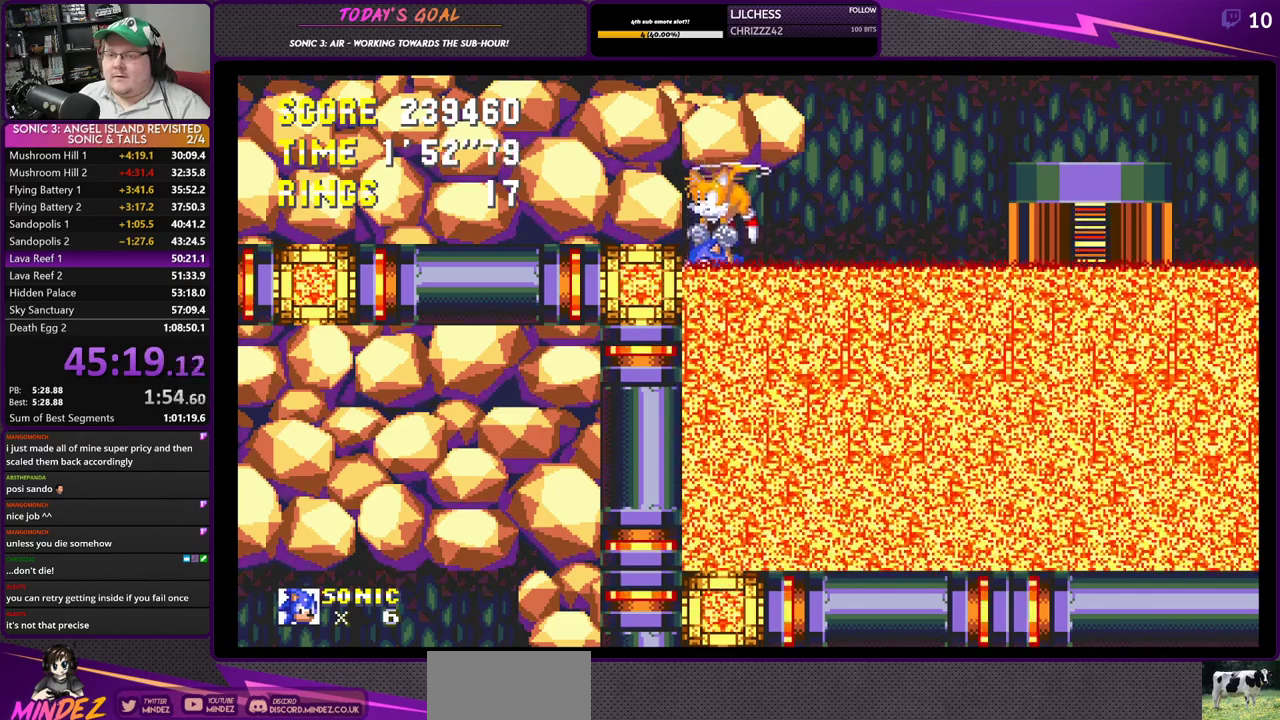
{"buttons": ["DPAD_UP"], "left_stick": "center", "right_stick": "center", "events": []}
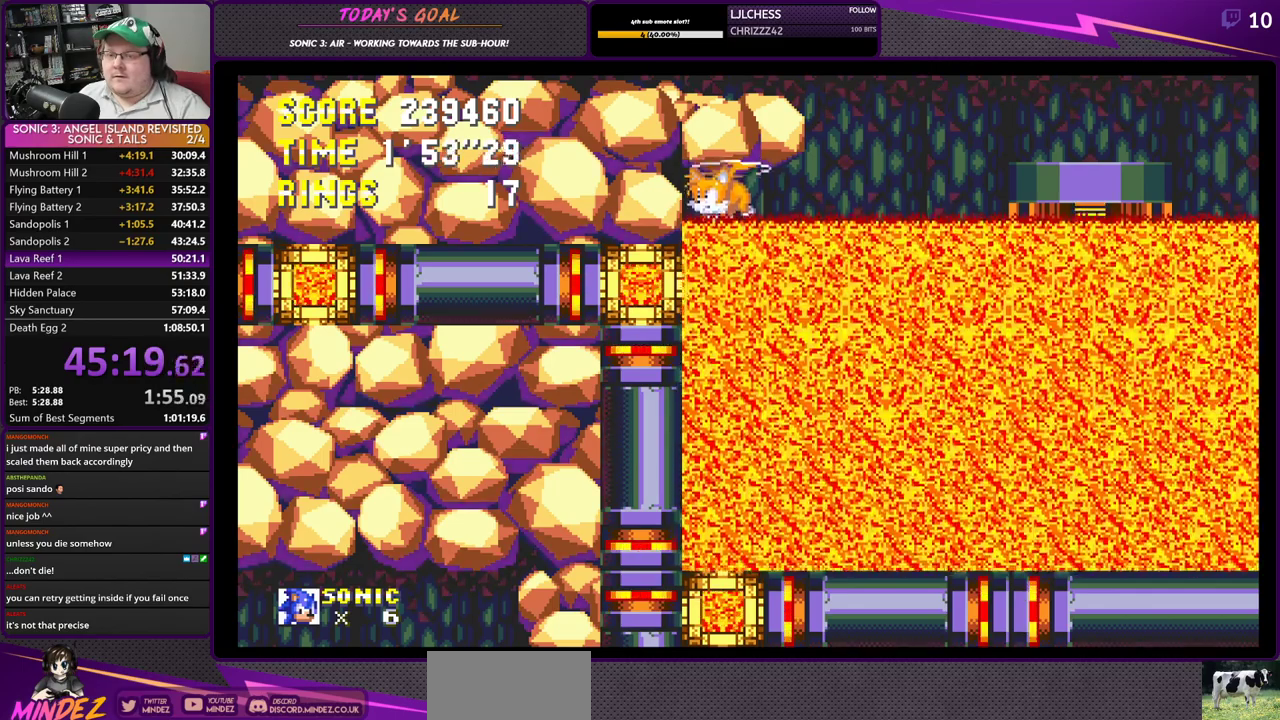
{"buttons": ["DPAD_UP"], "left_stick": "center", "right_stick": "center", "events": []}
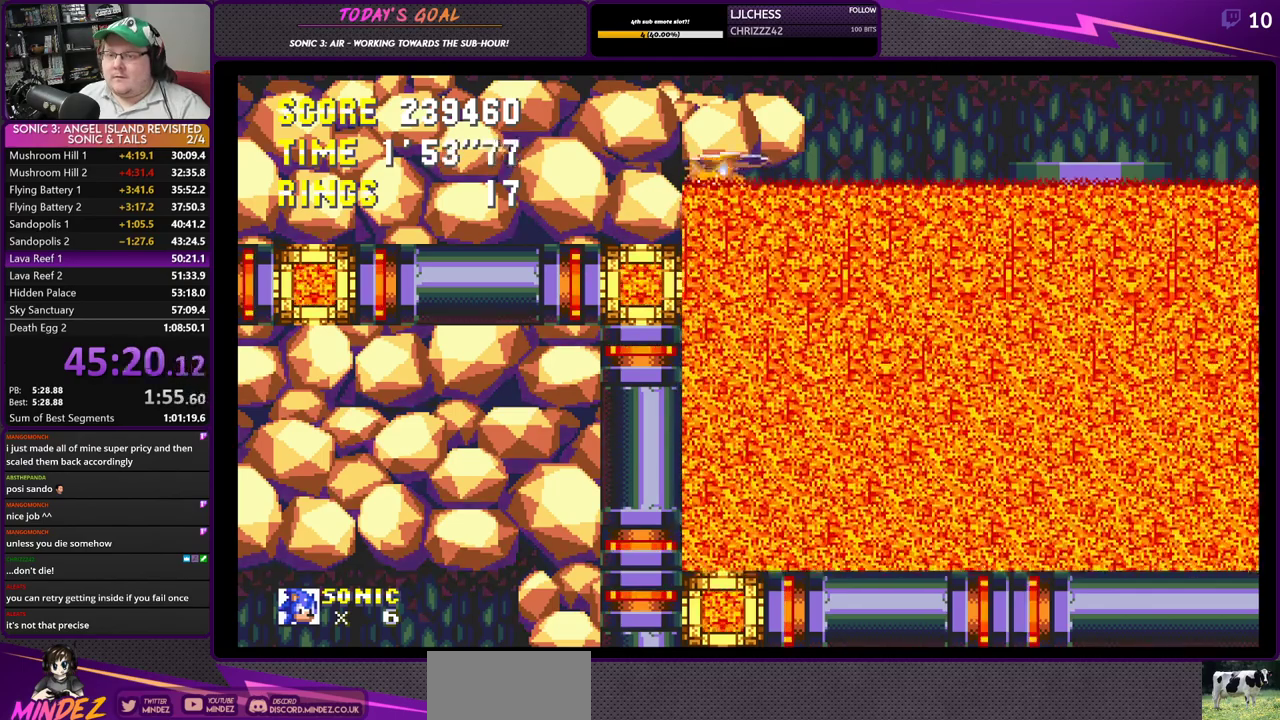
{"buttons": [], "left_stick": "center", "right_stick": "center", "events": [[17, "DPAD_UP", "up"]]}
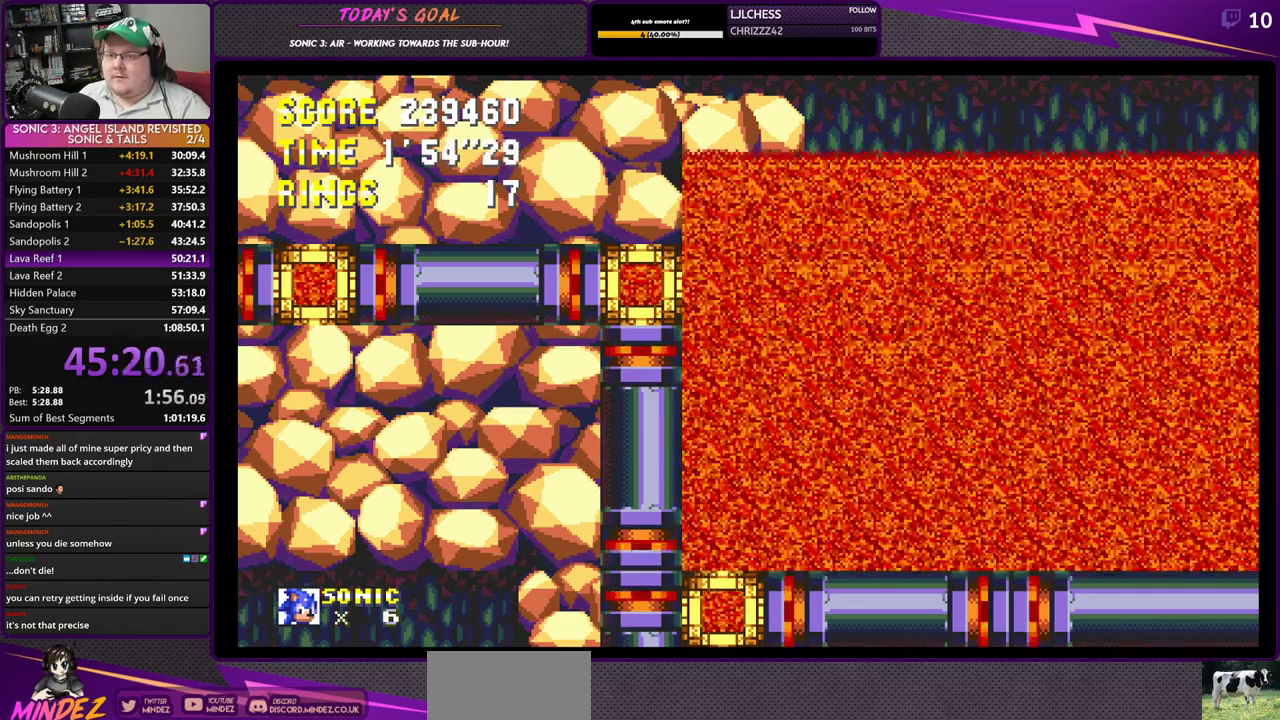
{"buttons": [], "left_stick": "center", "right_stick": "center", "events": []}
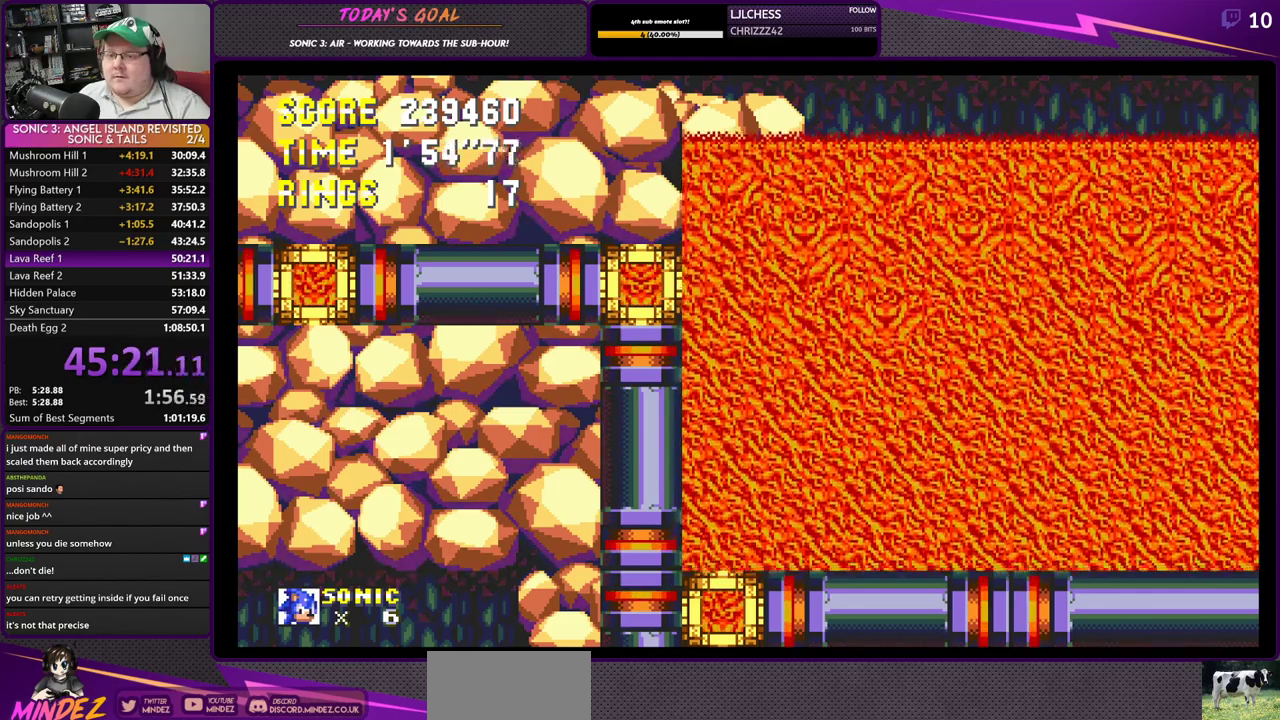
{"buttons": [], "left_stick": "center", "right_stick": "center", "events": []}
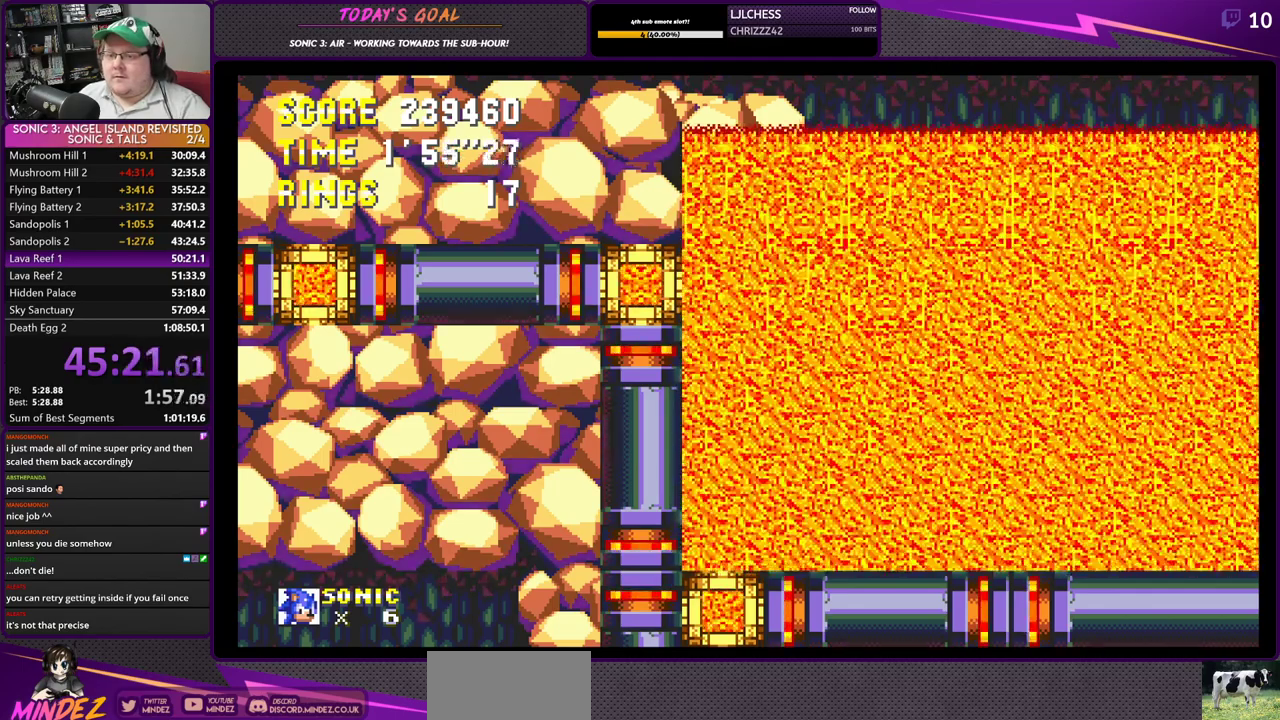
{"buttons": [], "left_stick": "center", "right_stick": "center", "events": []}
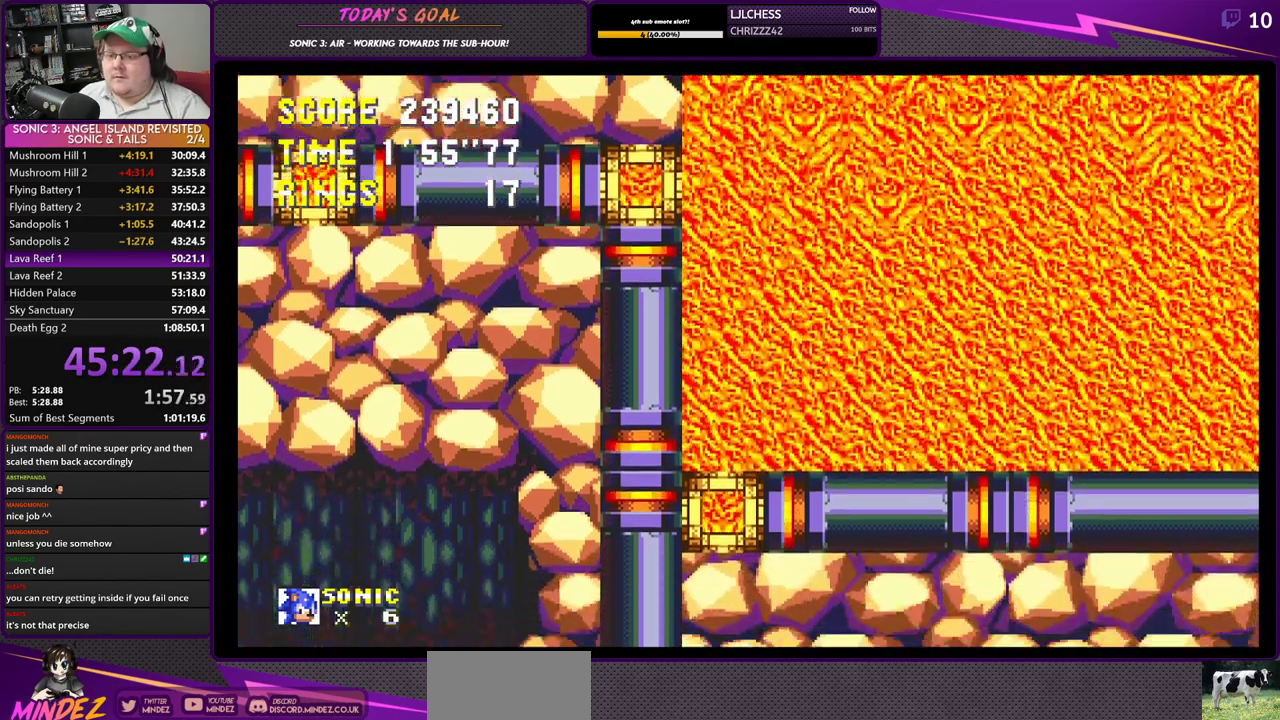
{"buttons": ["DPAD_RIGHT"], "left_stick": "center", "right_stick": "center", "events": [[434, "DPAD_RIGHT", "down"]]}
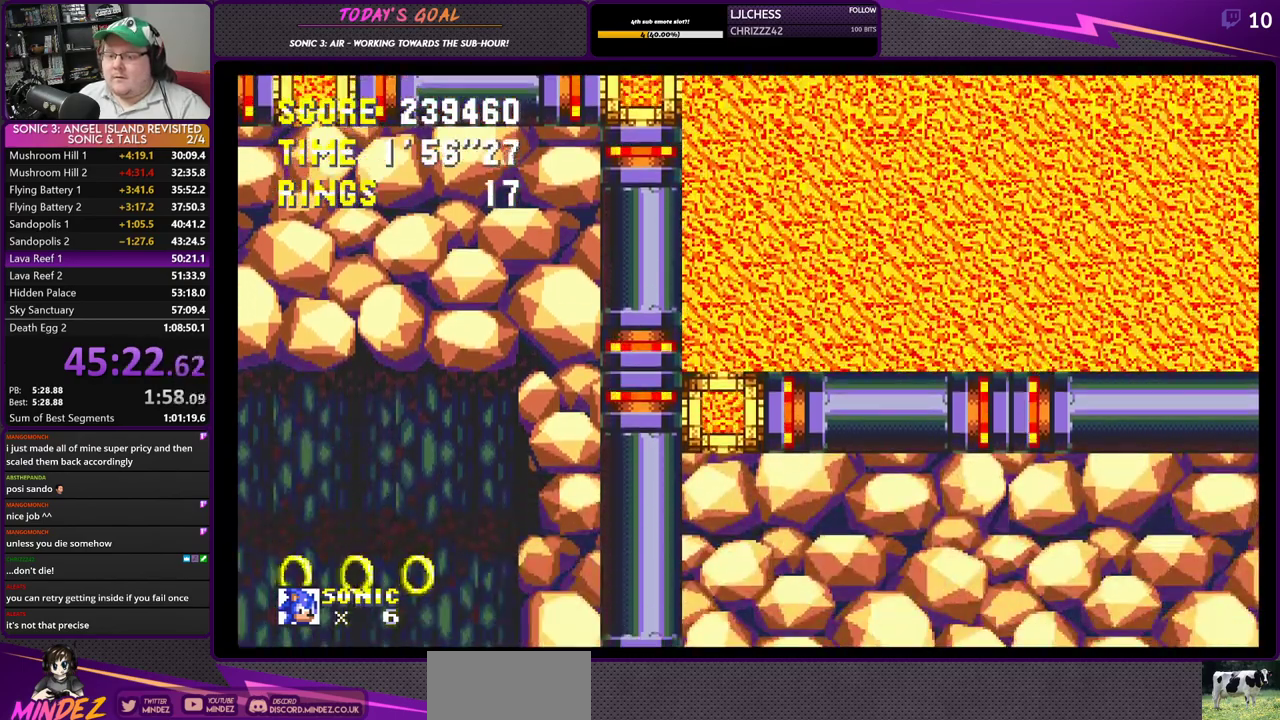
{"buttons": ["DPAD_RIGHT"], "left_stick": "center", "right_stick": "center", "events": []}
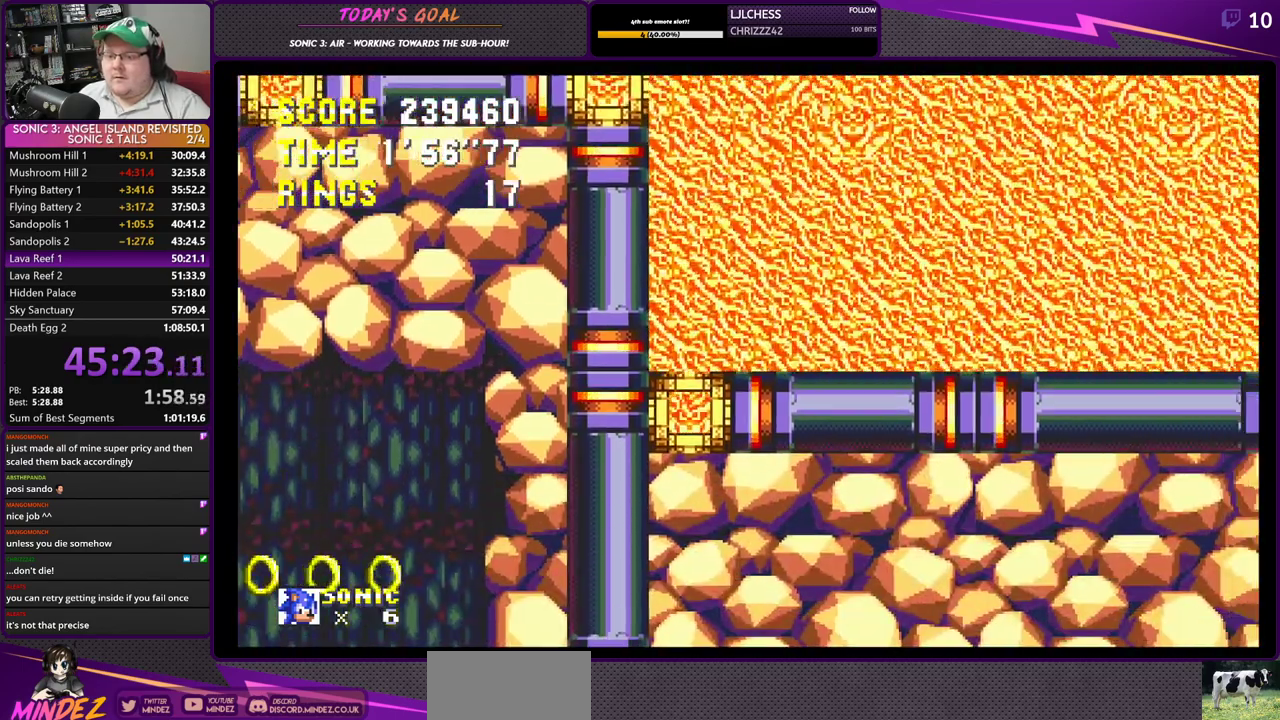
{"buttons": ["DPAD_RIGHT"], "left_stick": "center", "right_stick": "center", "events": []}
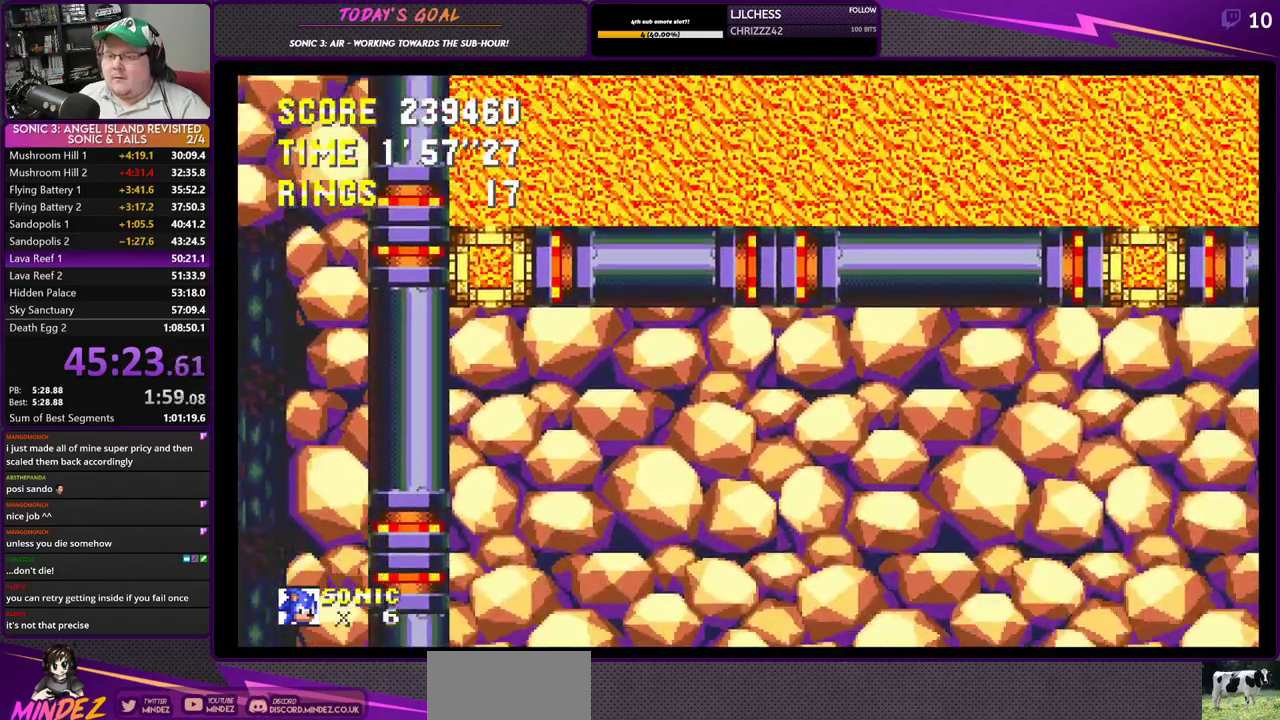
{"buttons": ["DPAD_LEFT"], "left_stick": "center", "right_stick": "center", "events": [[100, "DPAD_RIGHT", "up"], [166, "DPAD_LEFT", "down"]]}
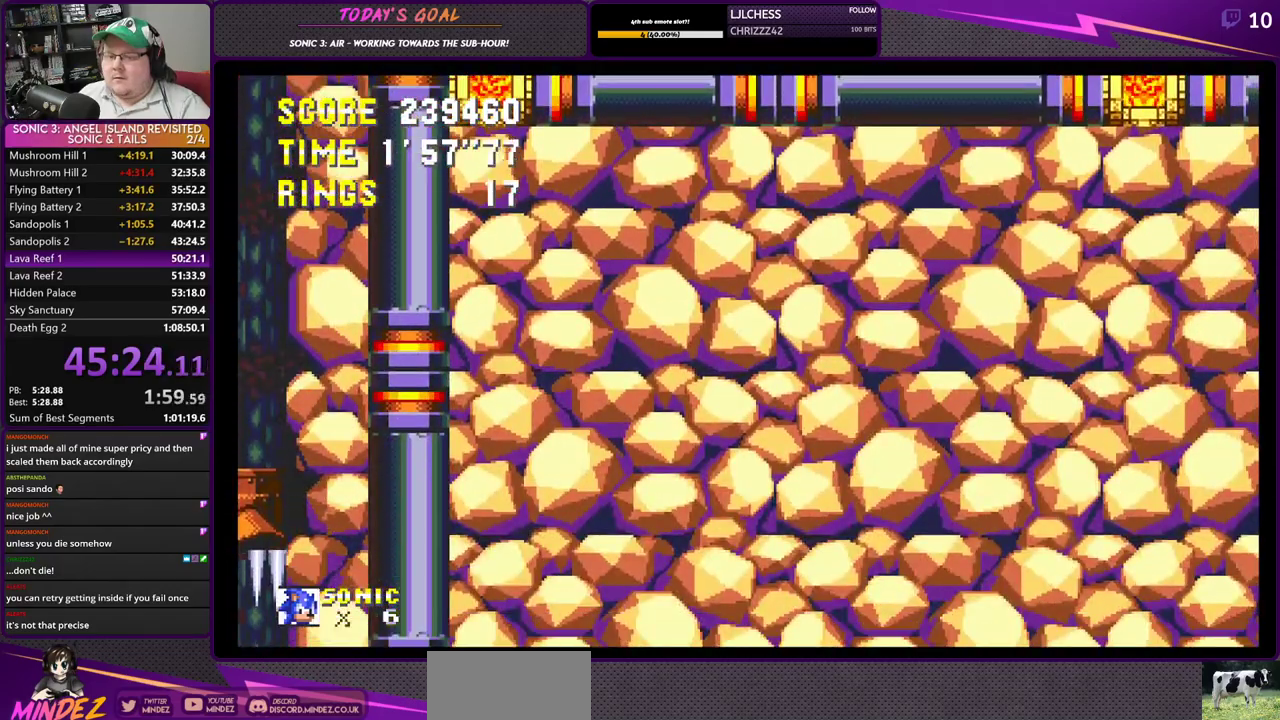
{"buttons": ["DPAD_LEFT"], "left_stick": "center", "right_stick": "center", "events": []}
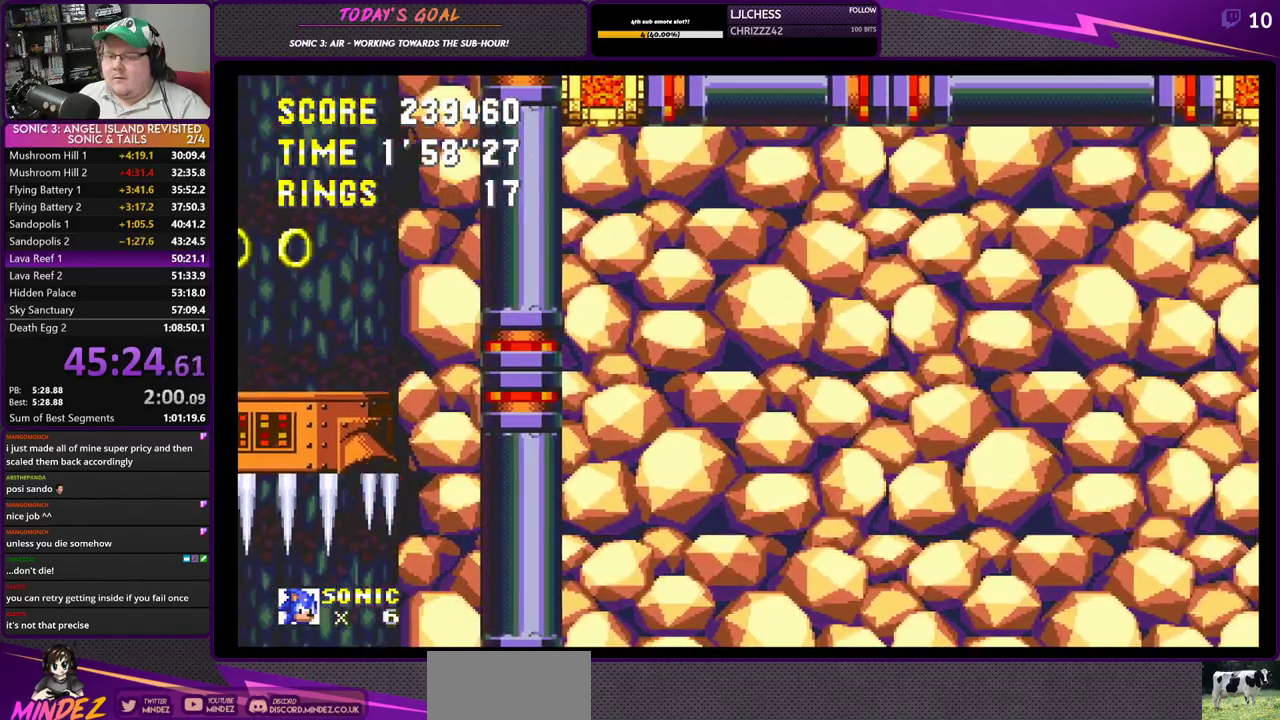
{"buttons": [], "left_stick": "center", "right_stick": "center", "events": [[500, "DPAD_LEFT", "up"]]}
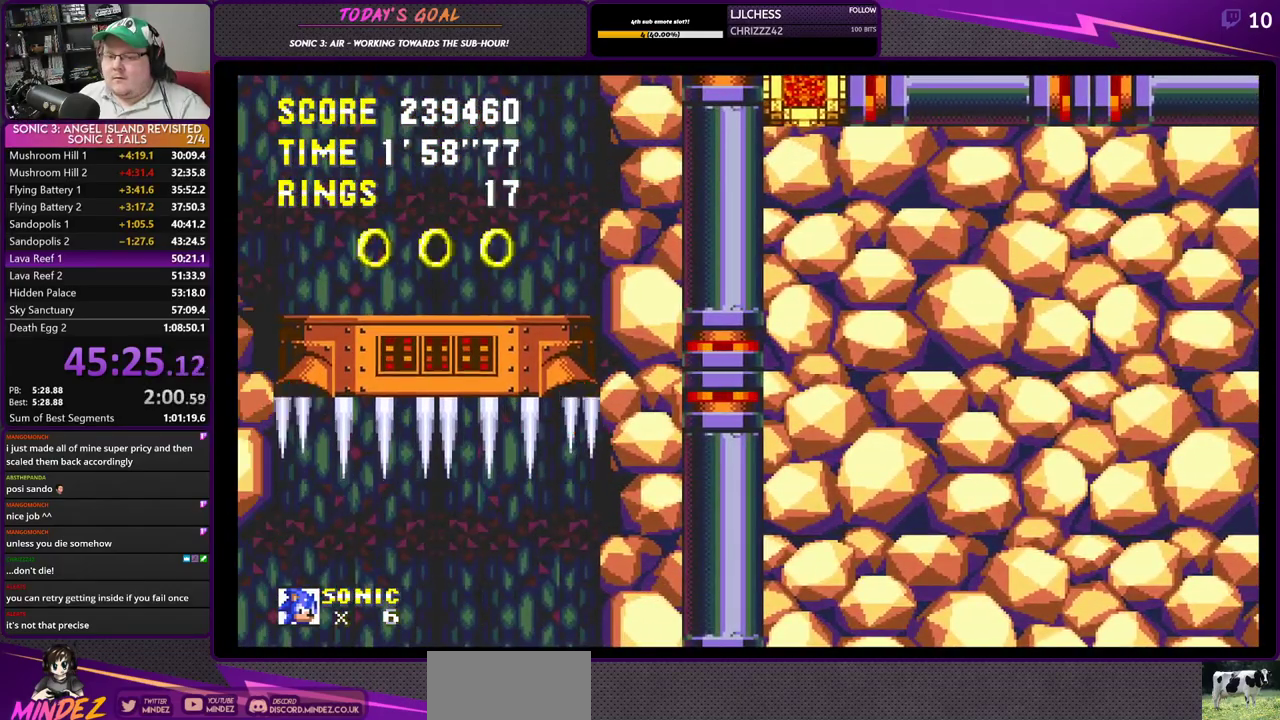
{"buttons": [], "left_stick": "center", "right_stick": "center", "events": []}
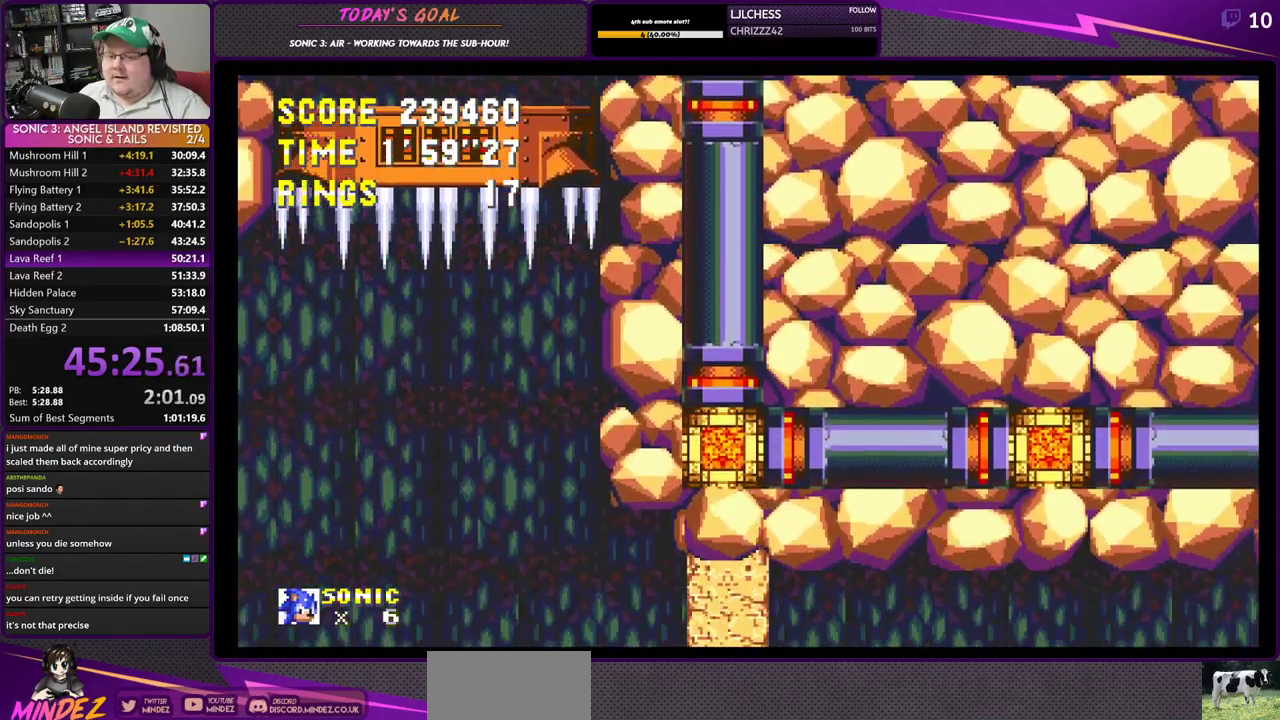
{"buttons": [], "left_stick": "center", "right_stick": "center", "events": []}
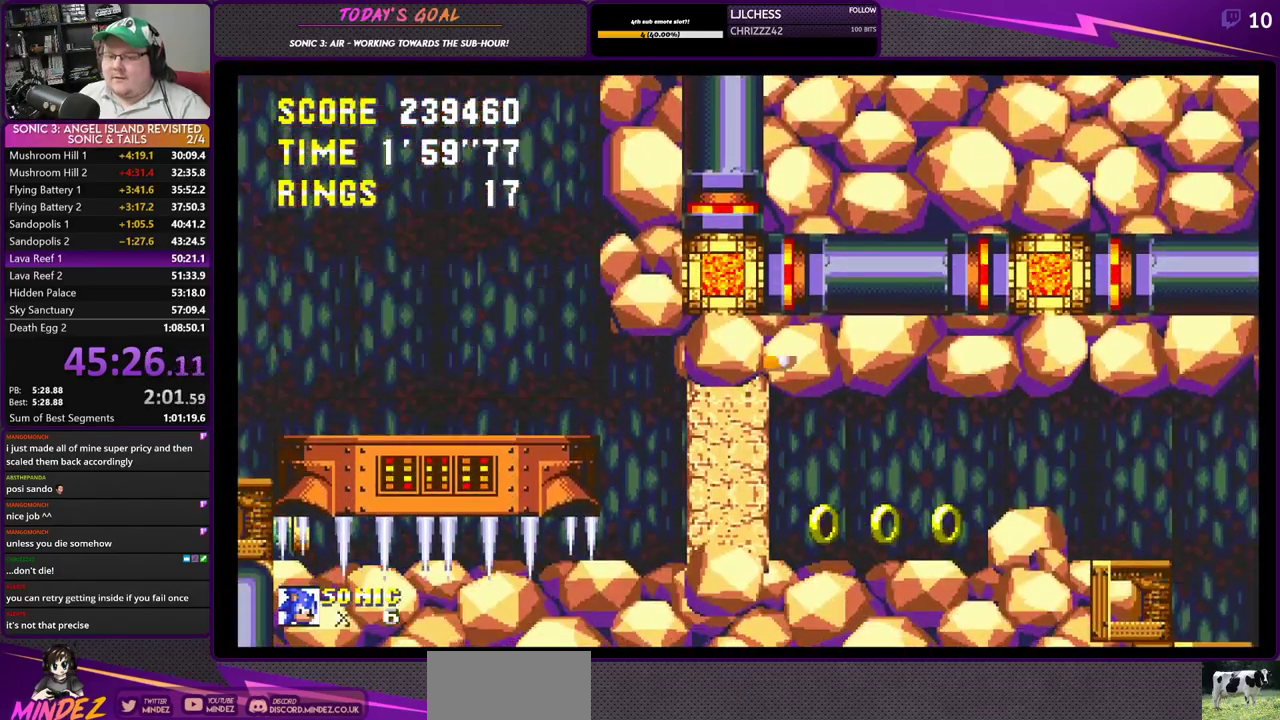
{"buttons": [], "left_stick": "center", "right_stick": "center", "events": []}
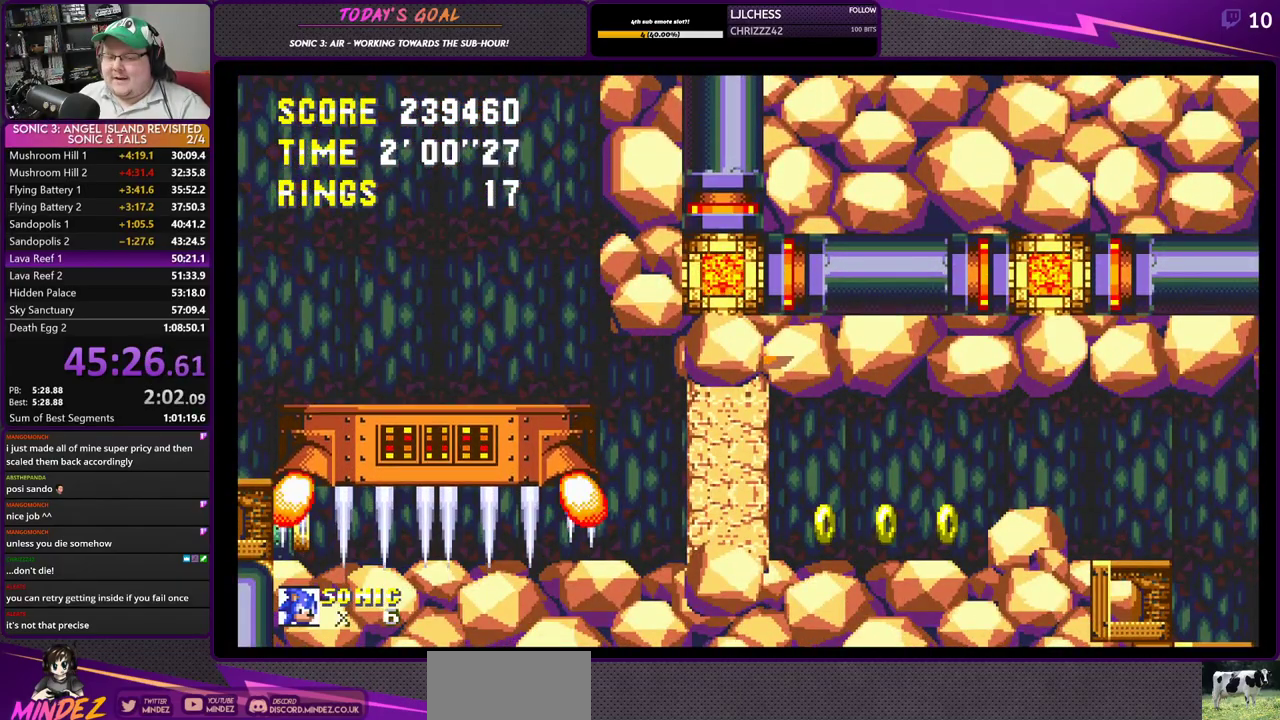
{"buttons": [], "left_stick": "center", "right_stick": "center", "events": []}